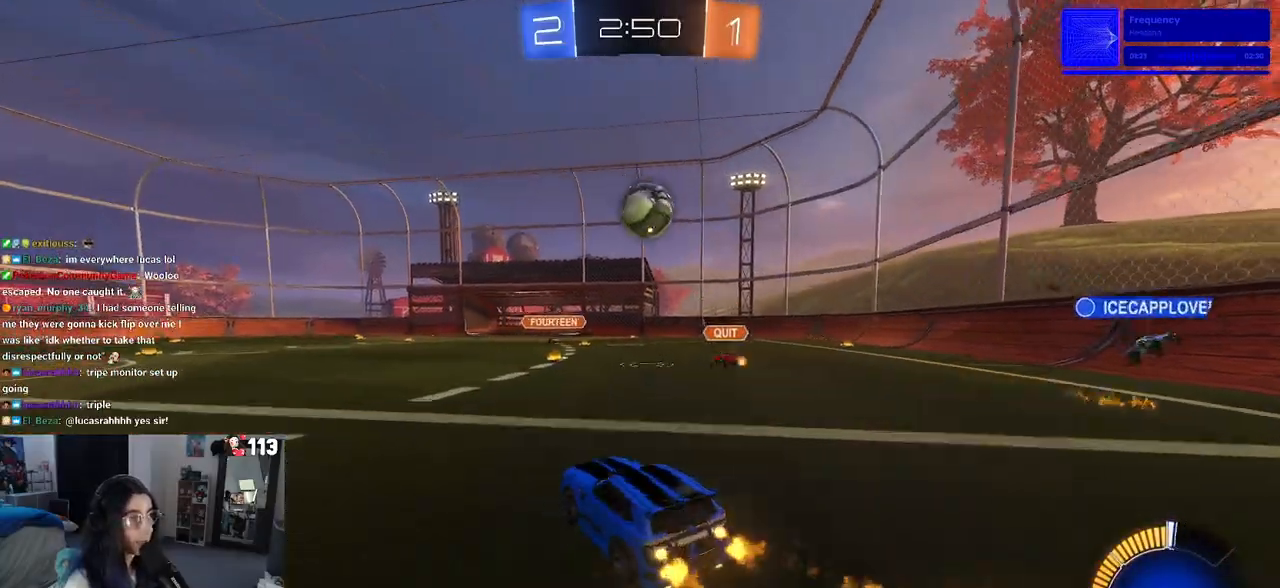
Gameplay with a controller (PlayStation layout); each line is a JSON object with the inputs held at the frame after it. "events" lists button and stick changes between this image and that frame as [ms after this image, input, new state], when the widget could be followed in between. Not read: R2.
{"buttons": ["SQUARE", "R1"], "left_stick": "down", "right_stick": "center", "events": [[50, "left_stick", "down-right"], [67, "CROSS", "down"], [200, "CROSS", "up"], [200, "left_stick", "center"], [250, "left_stick", "up-left"], [317, "CROSS", "down"], [367, "SQUARE", "down"], [417, "CROSS", "up"], [433, "left_stick", "down"]]}
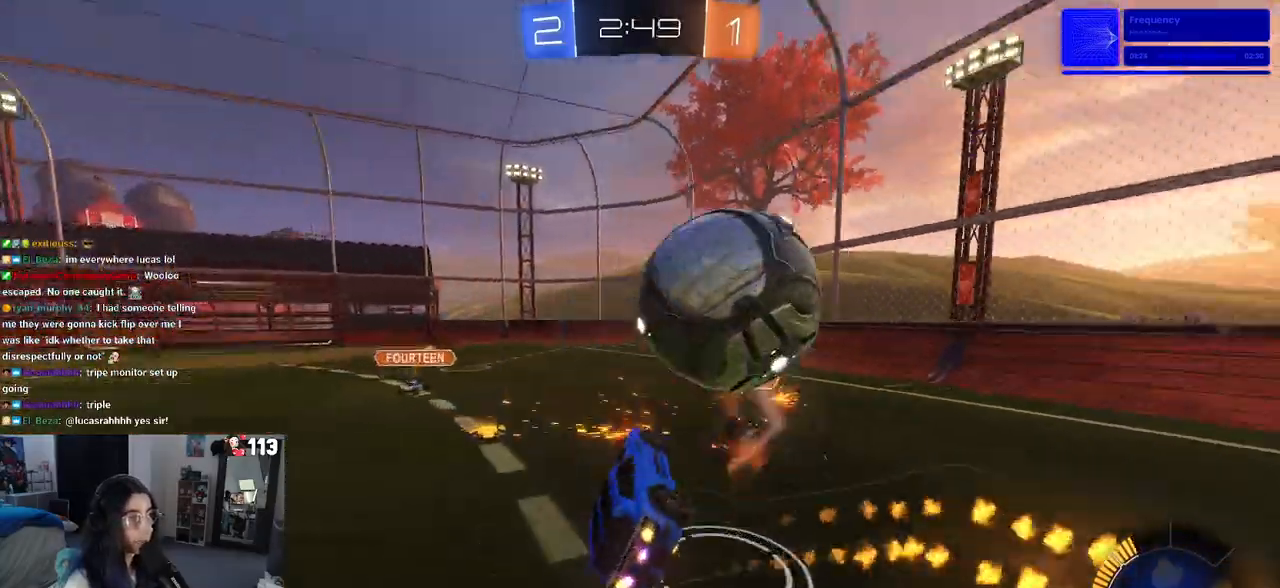
{"buttons": ["SQUARE"], "left_stick": "left", "right_stick": "center", "events": [[233, "R1", "up"], [283, "left_stick", "down-left"], [383, "left_stick", "left"]]}
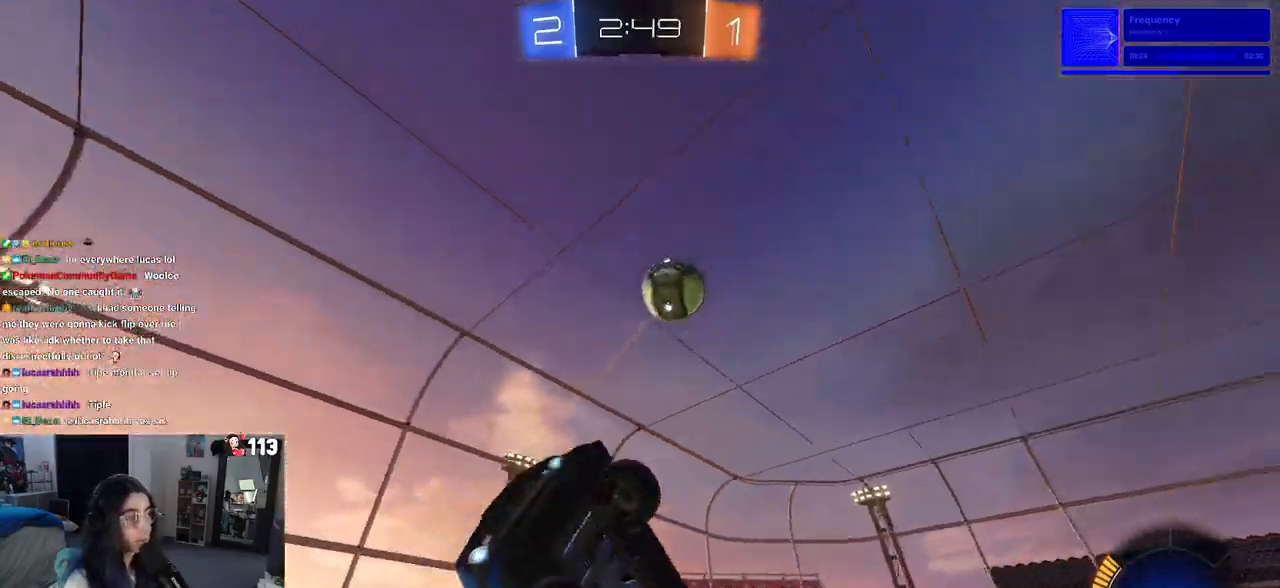
{"buttons": ["R1"], "left_stick": "up-left", "right_stick": "center"}
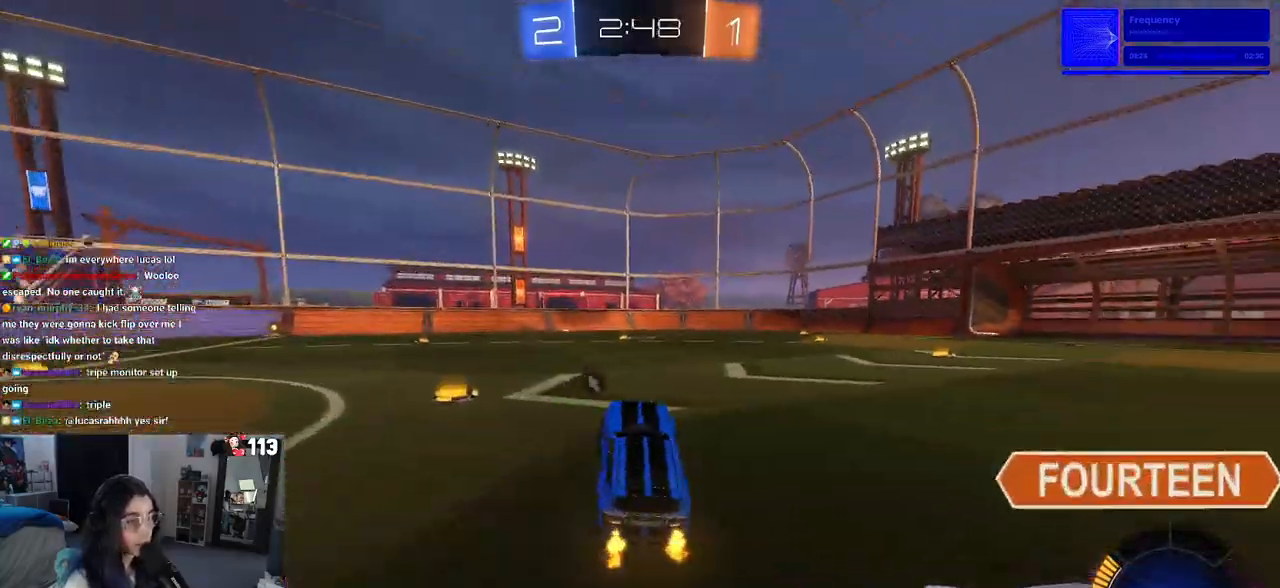
{"buttons": ["TRIANGLE", "R1"], "left_stick": "left", "right_stick": "center", "events": [[133, "left_stick", "center"], [267, "left_stick", "left"], [467, "TRIANGLE", "down"]]}
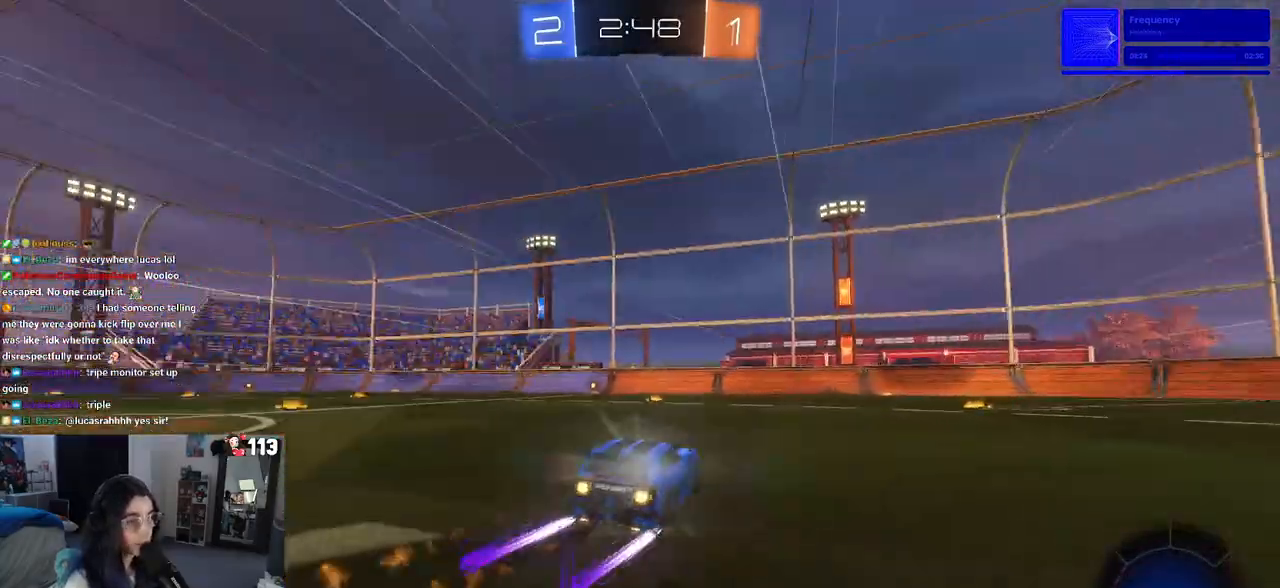
{"buttons": [], "left_stick": "center", "right_stick": "center", "events": [[117, "TRIANGLE", "up"], [283, "R1", "up"], [317, "left_stick", "center"]]}
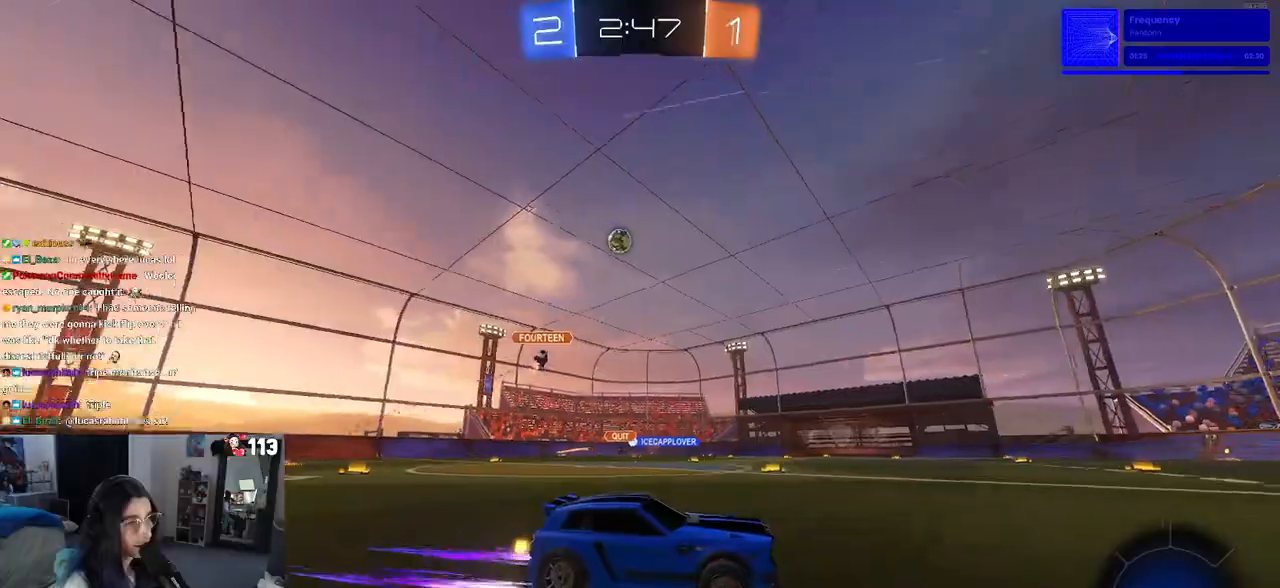
{"buttons": [], "left_stick": "left", "right_stick": "center", "events": [[167, "left_stick", "right"], [333, "left_stick", "center"], [467, "left_stick", "left"]]}
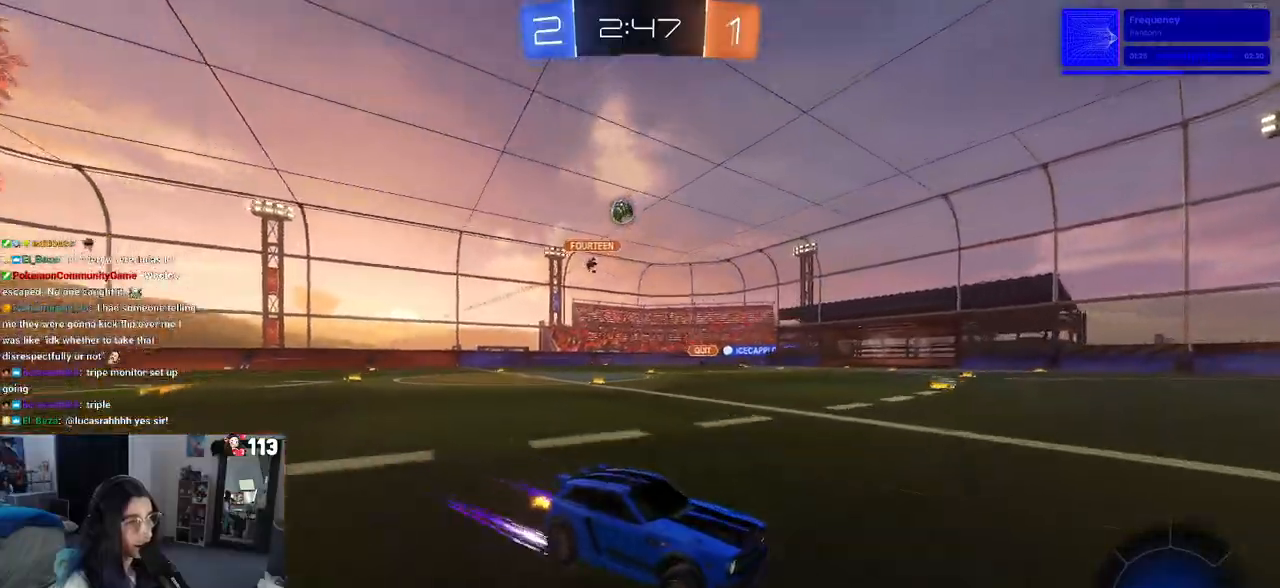
{"buttons": [], "left_stick": "left", "right_stick": "center", "events": [[217, "left_stick", "center"], [383, "left_stick", "left"]]}
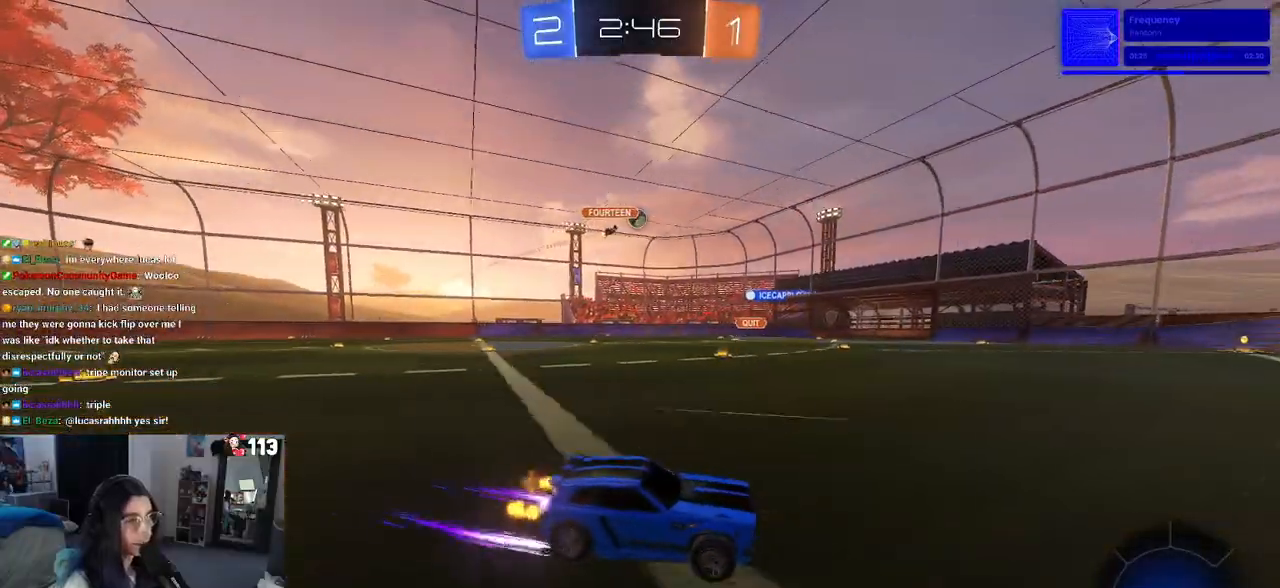
{"buttons": [], "left_stick": "center", "right_stick": "center", "events": [[100, "R1", "down"], [300, "left_stick", "center"], [467, "R1", "up"]]}
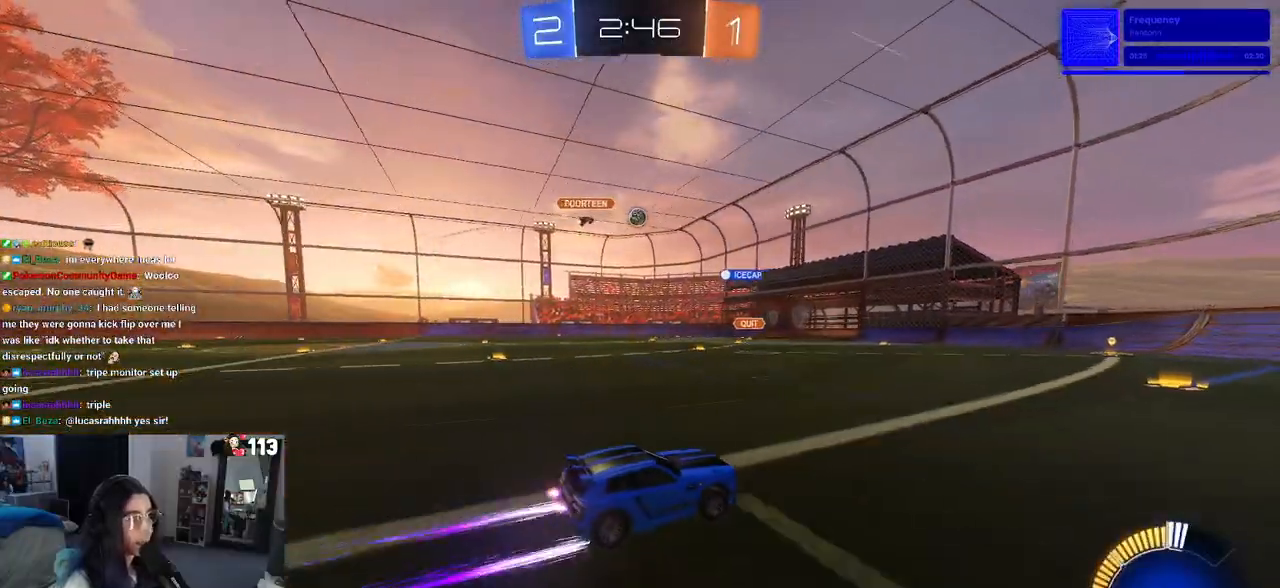
{"buttons": [], "left_stick": "center", "right_stick": "center", "events": [[283, "left_stick", "left"], [500, "left_stick", "center"]]}
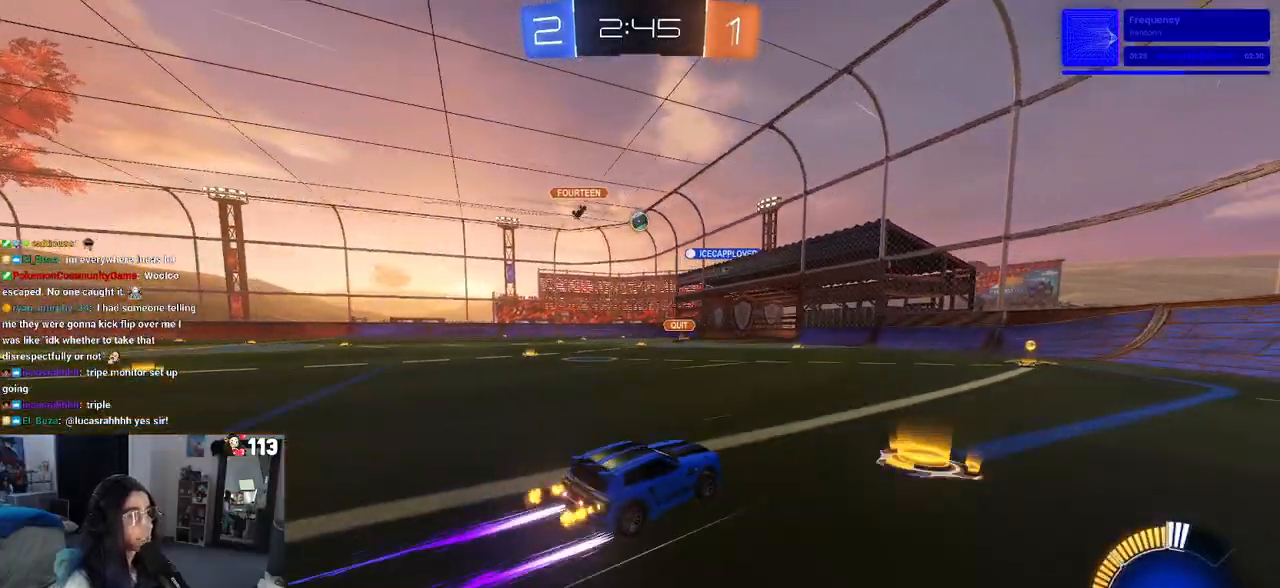
{"buttons": [], "left_stick": "right", "right_stick": "center", "events": [[150, "left_stick", "right"]]}
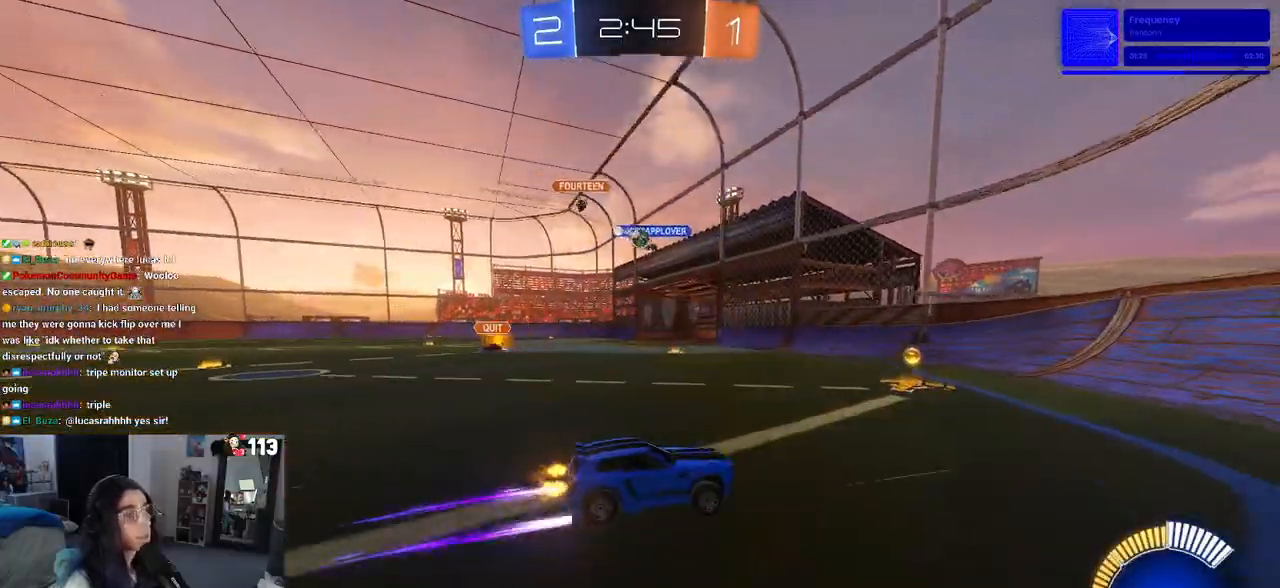
{"buttons": [], "left_stick": "right", "right_stick": "center", "events": [[17, "L2", "down"], [233, "L2", "up"]]}
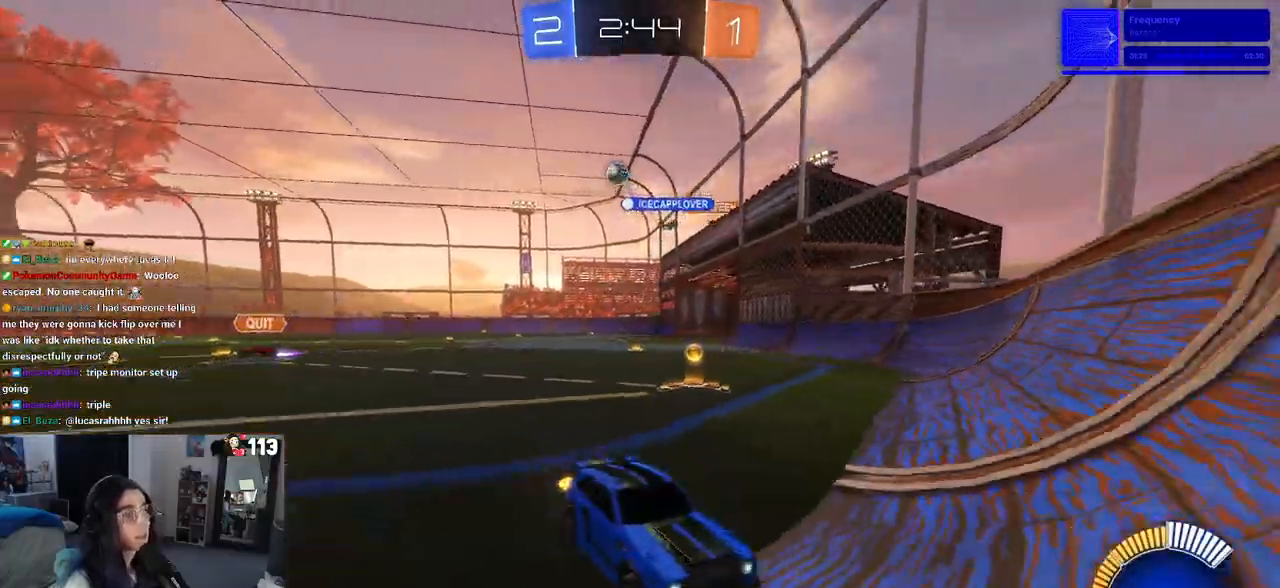
{"buttons": [], "left_stick": "right", "right_stick": "center", "events": [[200, "SQUARE", "down"], [350, "SQUARE", "up"]]}
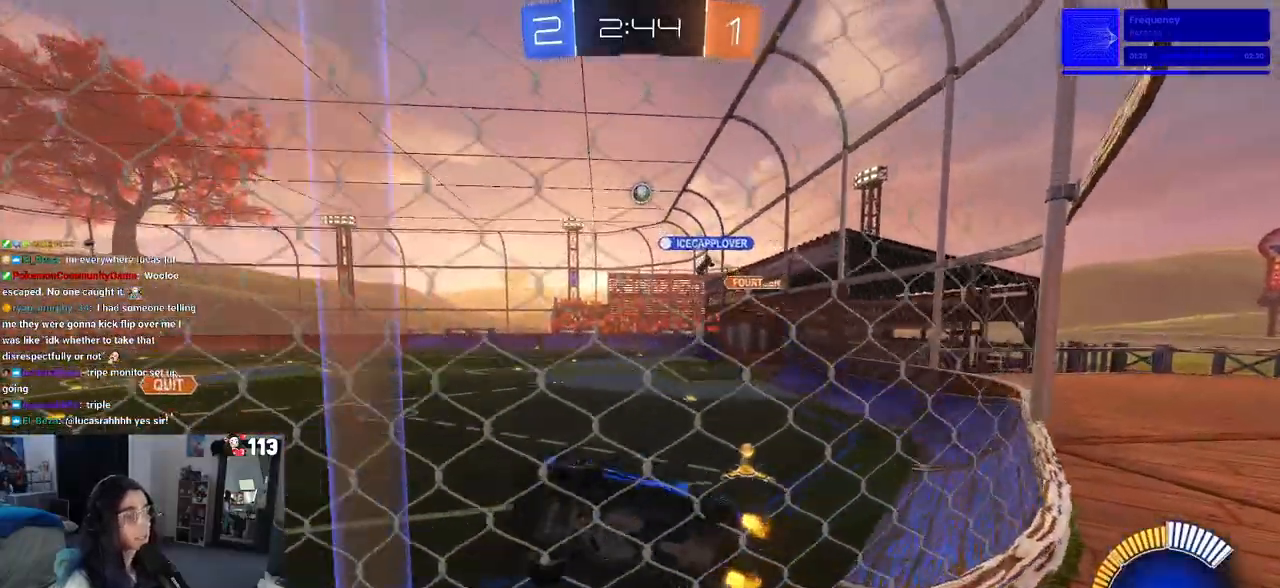
{"buttons": [], "left_stick": "right", "right_stick": "center", "events": [[100, "SQUARE", "down"], [183, "SQUARE", "up"]]}
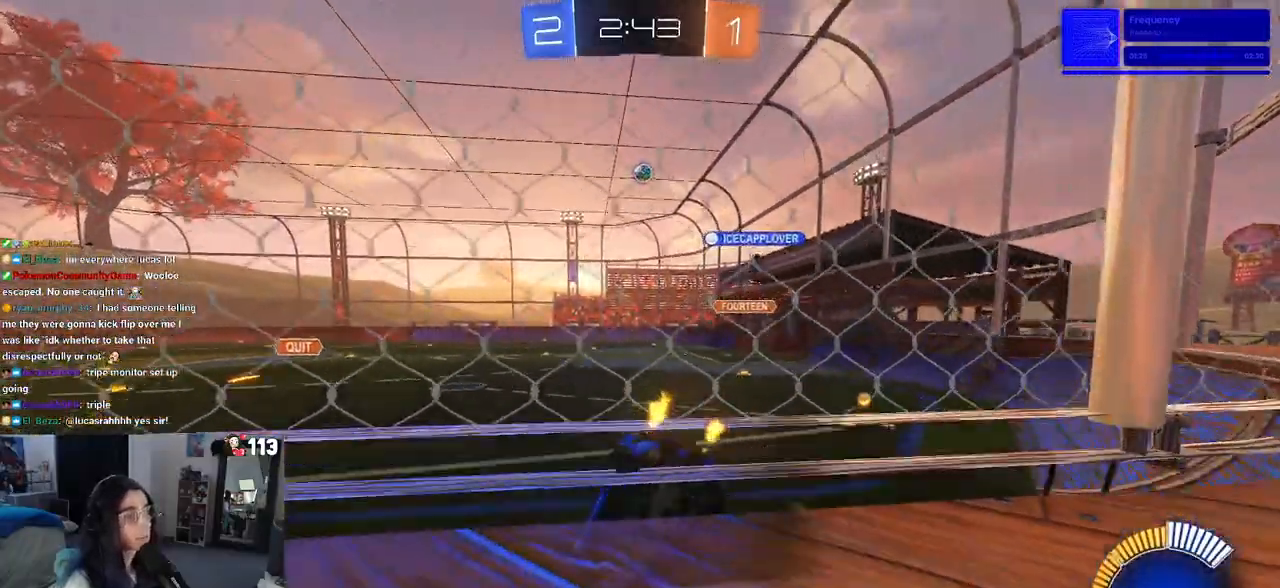
{"buttons": ["R1"], "left_stick": "up-right", "right_stick": "center", "events": [[67, "R1", "down"], [267, "left_stick", "center"], [333, "left_stick", "left"], [367, "CROSS", "down"], [417, "left_stick", "up-right"], [450, "CROSS", "up"]]}
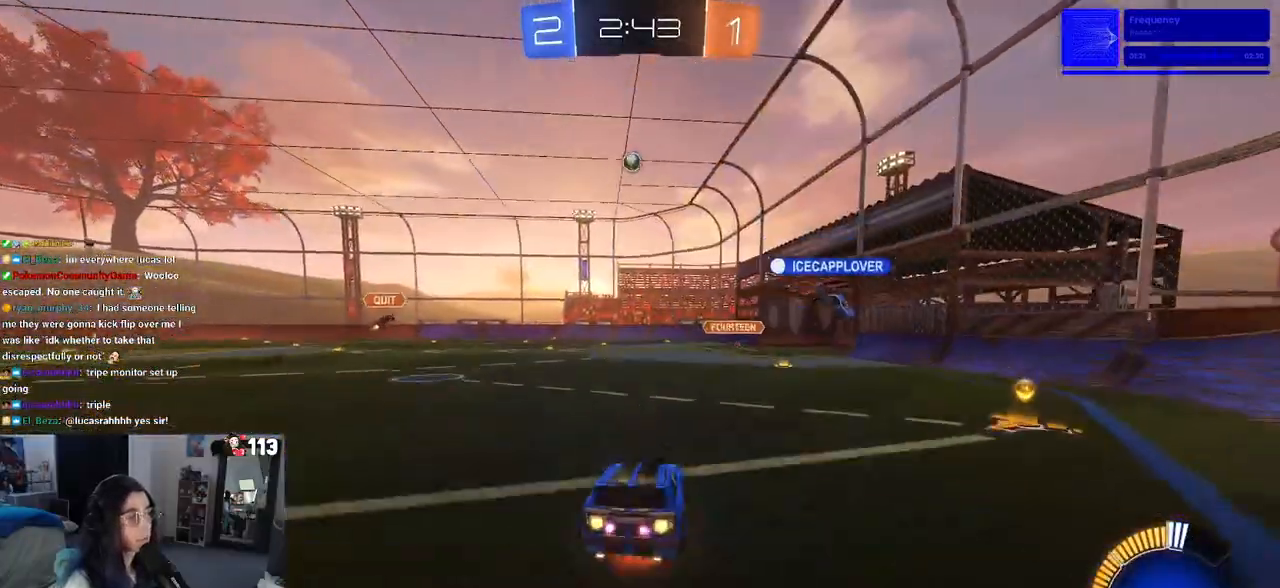
{"buttons": ["SQUARE"], "left_stick": "down-right", "right_stick": "center", "events": [[17, "CROSS", "down"], [67, "SQUARE", "down"], [100, "CROSS", "up"], [133, "left_stick", "down"], [267, "left_stick", "down-right"], [450, "R1", "up"]]}
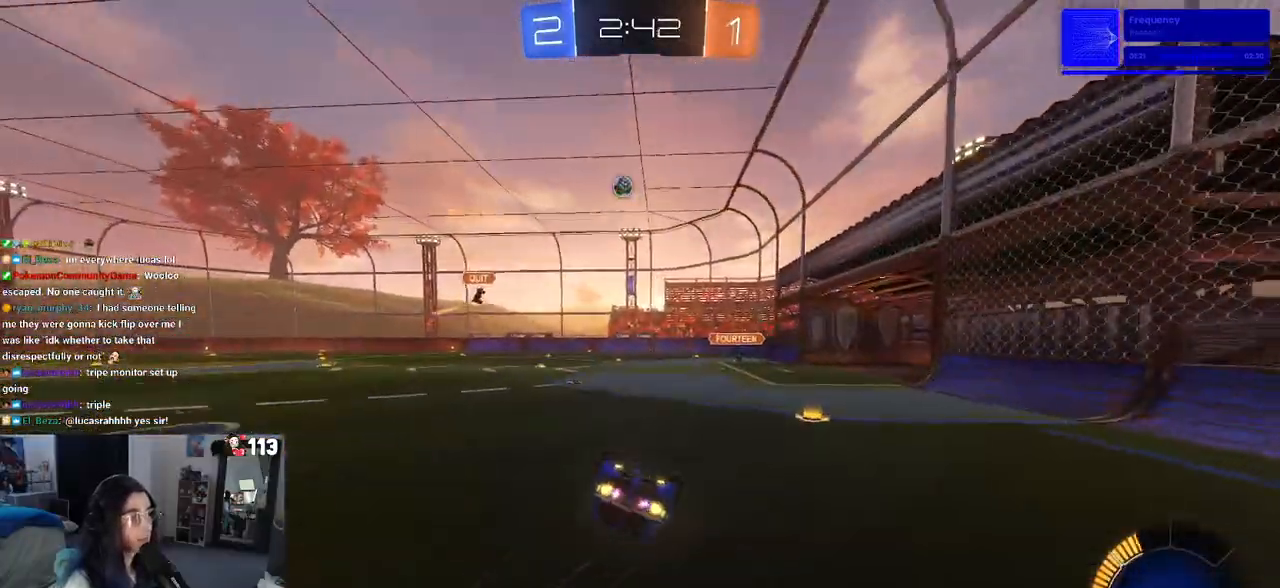
{"buttons": [], "left_stick": "center", "right_stick": "center", "events": [[383, "SQUARE", "up"], [483, "left_stick", "center"]]}
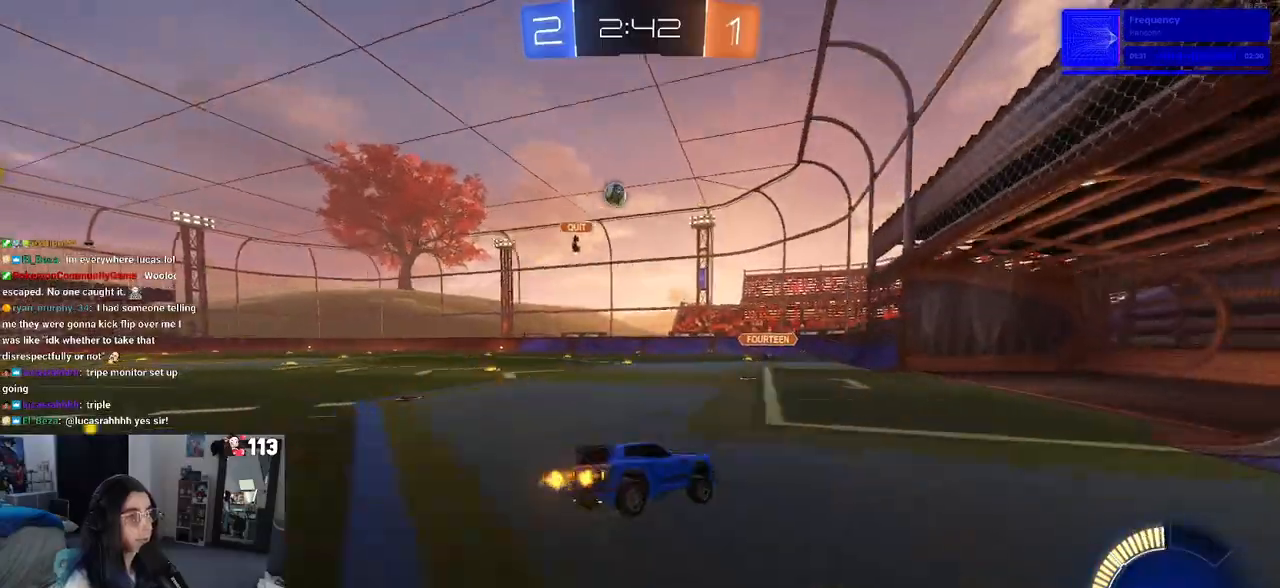
{"buttons": ["L2"], "left_stick": "left", "right_stick": "center", "events": [[317, "L2", "down"], [317, "left_stick", "left"]]}
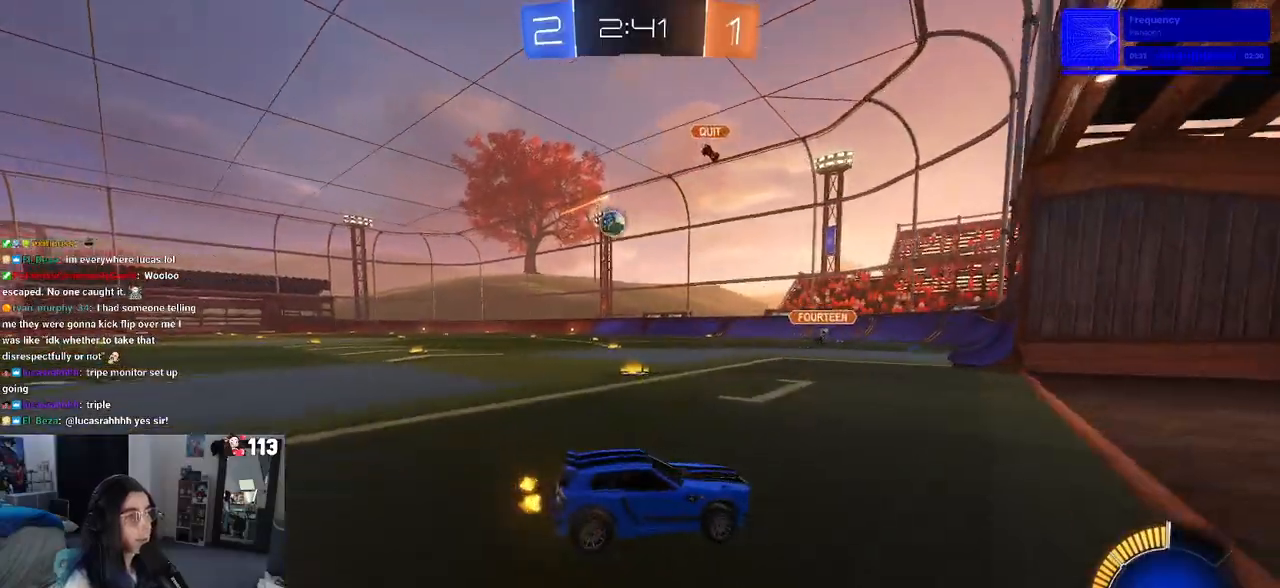
{"buttons": [], "left_stick": "left", "right_stick": "center", "events": [[83, "L2", "up"]]}
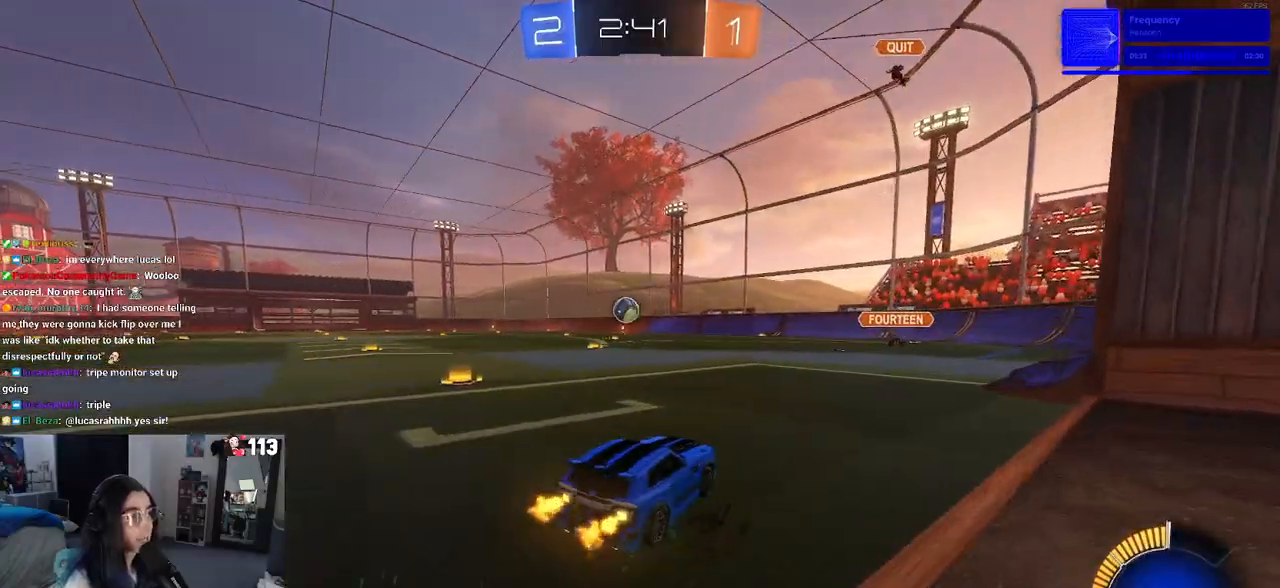
{"buttons": ["CROSS", "R1"], "left_stick": "down", "right_stick": "center", "events": [[100, "R1", "down"], [233, "left_stick", "center"], [383, "left_stick", "down-left"], [400, "CROSS", "down"], [467, "left_stick", "down"]]}
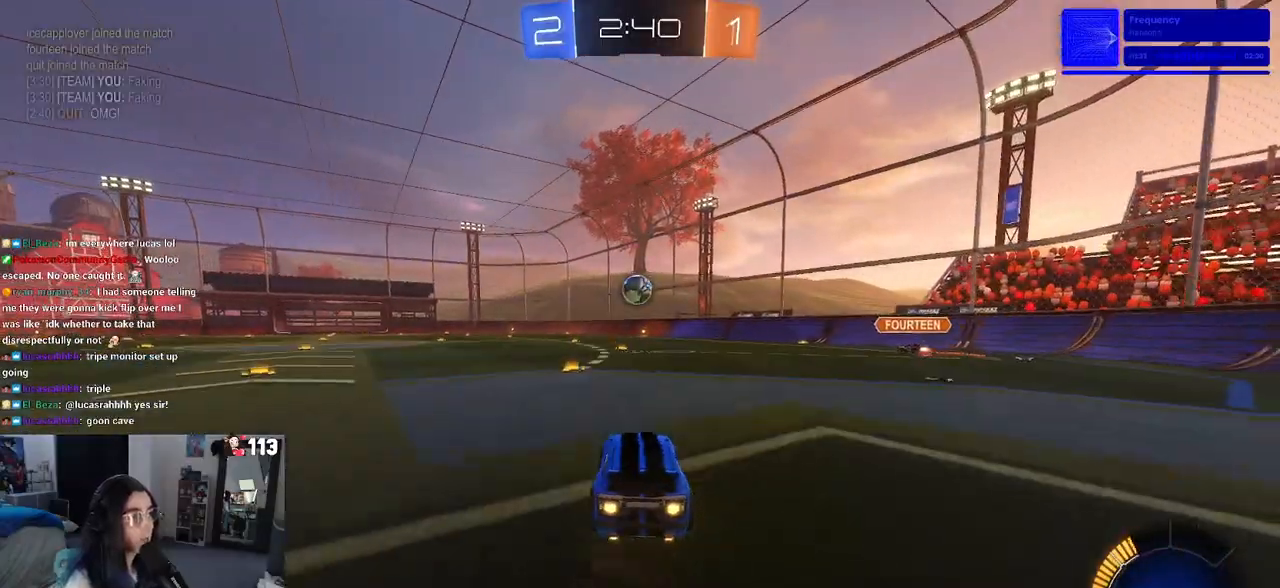
{"buttons": ["L1"], "left_stick": "down-left", "right_stick": "center", "events": [[50, "CROSS", "up"], [50, "left_stick", "center"], [100, "CROSS", "down"], [150, "left_stick", "down"], [200, "L1", "down"], [233, "CROSS", "up"], [267, "left_stick", "right"], [367, "left_stick", "up"], [417, "R1", "up"], [433, "left_stick", "left"], [483, "left_stick", "down-left"]]}
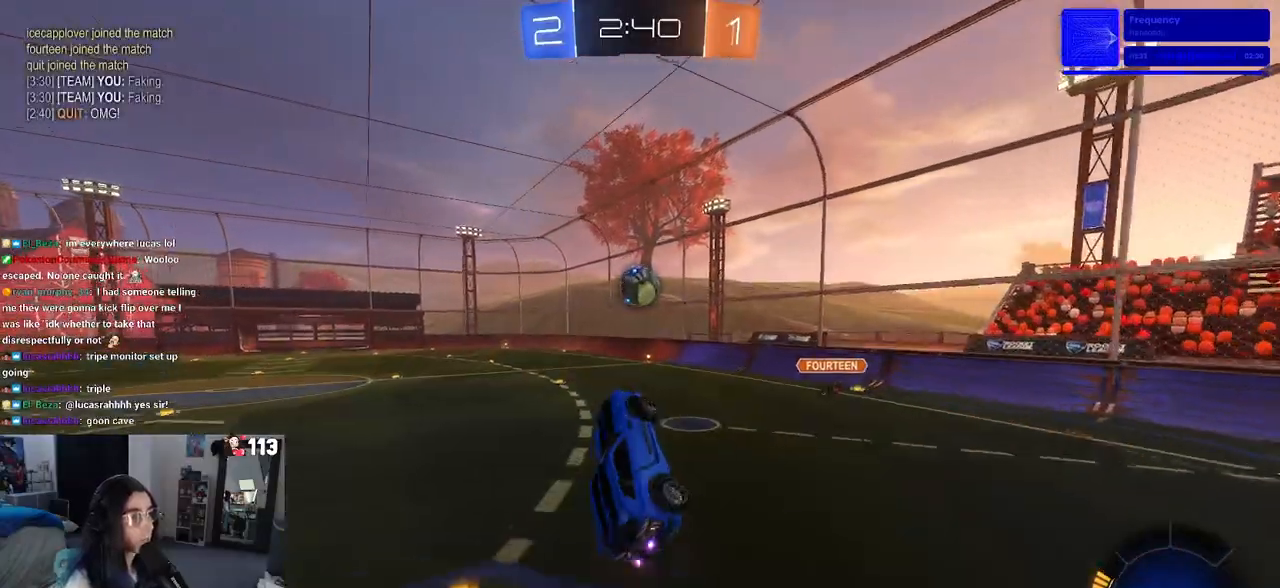
{"buttons": ["L1", "R1"], "left_stick": "left", "right_stick": "center", "events": [[200, "left_stick", "right"], [267, "R1", "down"], [350, "left_stick", "left"]]}
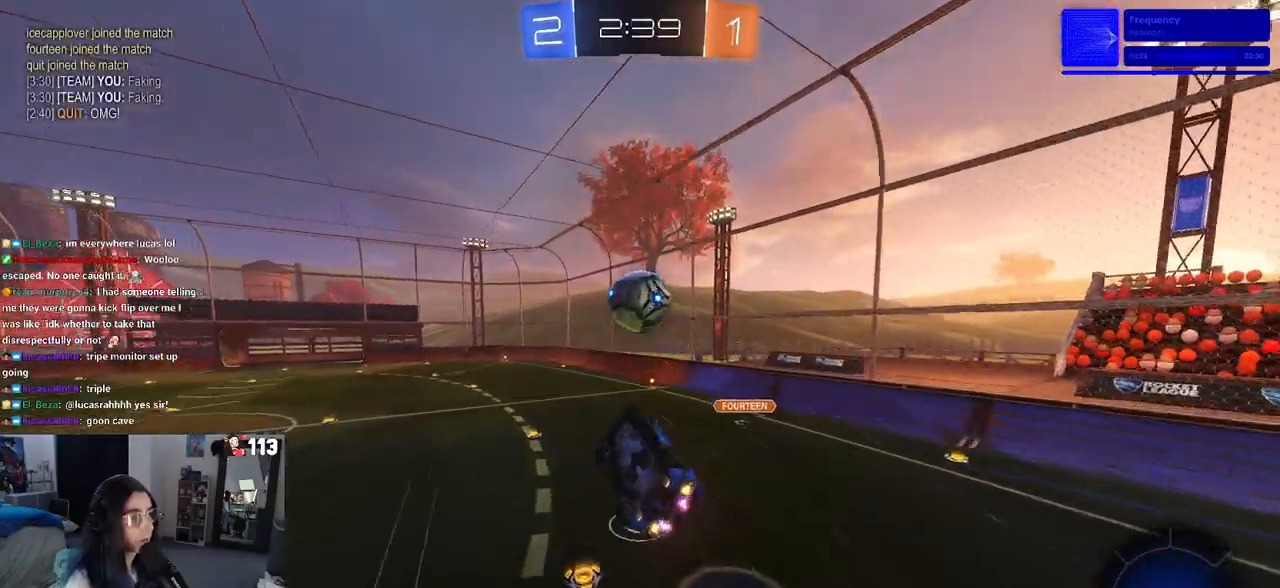
{"buttons": ["L1", "R1"], "left_stick": "down", "right_stick": "center"}
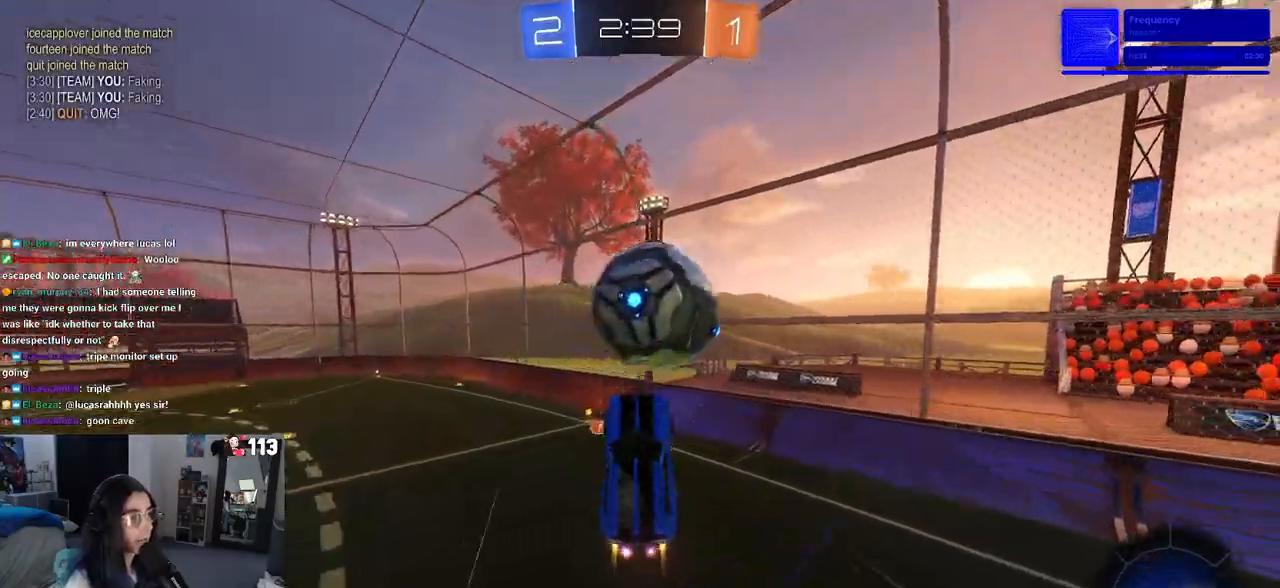
{"buttons": ["L1", "R1"], "left_stick": "up-right", "right_stick": "center"}
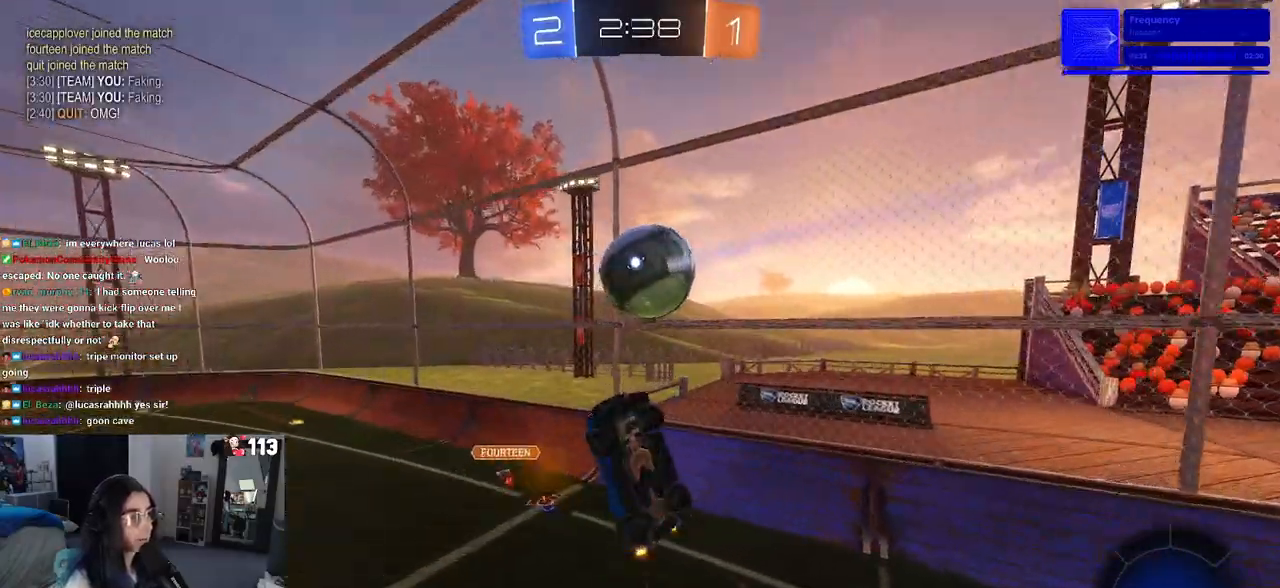
{"buttons": ["L1", "R1"], "left_stick": "up", "right_stick": "center", "events": [[17, "R1", "up"], [83, "left_stick", "right"], [167, "R1", "down"], [267, "left_stick", "left"], [317, "R1", "up"], [467, "R1", "down"], [500, "left_stick", "up"]]}
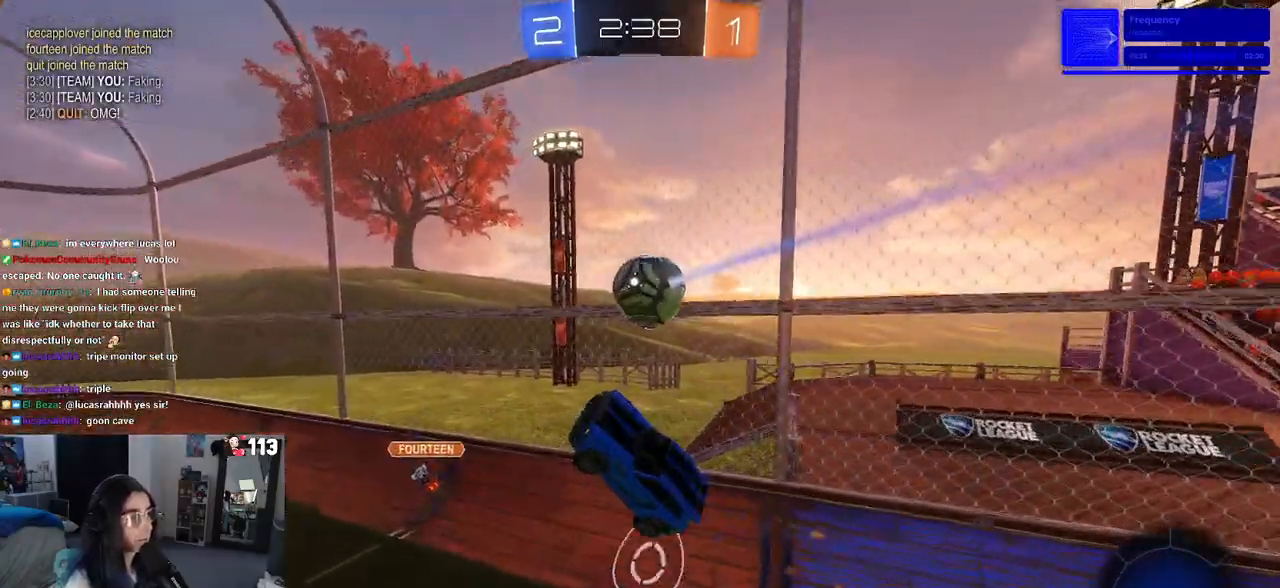
{"buttons": ["SQUARE"], "left_stick": "right", "right_stick": "center", "events": [[67, "left_stick", "up-left"], [150, "R1", "up"], [183, "L1", "up"], [183, "left_stick", "left"], [317, "R1", "down"], [350, "left_stick", "right"], [450, "SQUARE", "down"], [483, "R1", "up"]]}
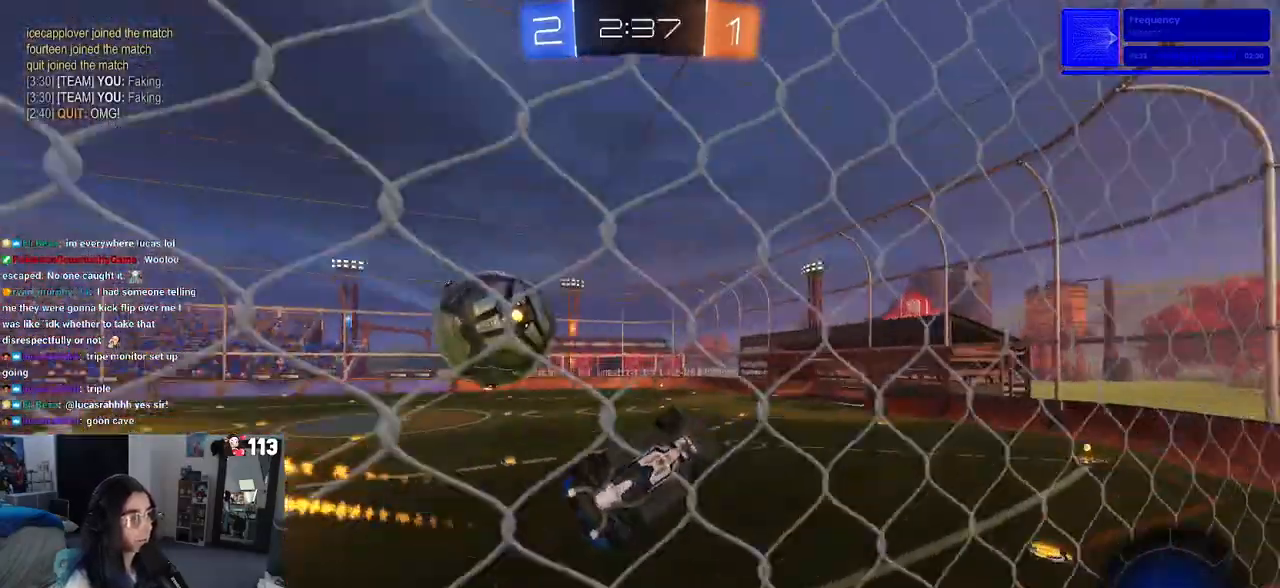
{"buttons": ["SQUARE"], "left_stick": "left", "right_stick": "center", "events": [[100, "SQUARE", "up"], [150, "left_stick", "center"], [283, "left_stick", "left"], [433, "SQUARE", "down"]]}
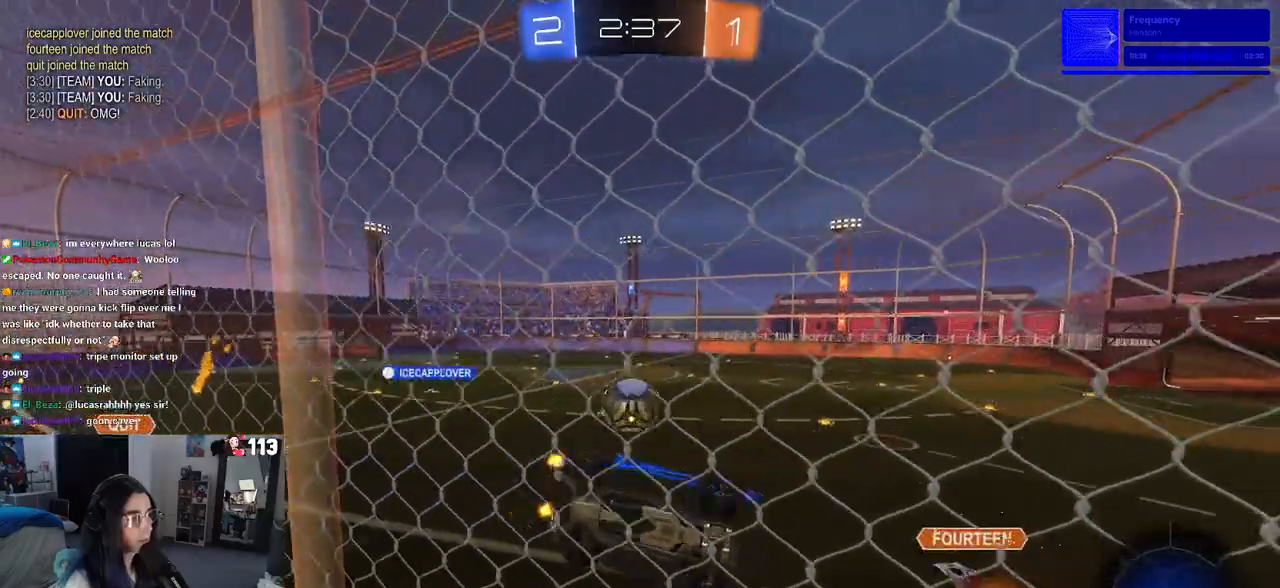
{"buttons": [], "left_stick": "center", "right_stick": "center", "events": [[17, "SQUARE", "up"], [250, "left_stick", "right"], [417, "TRIANGLE", "down"], [450, "left_stick", "center"], [483, "TRIANGLE", "up"]]}
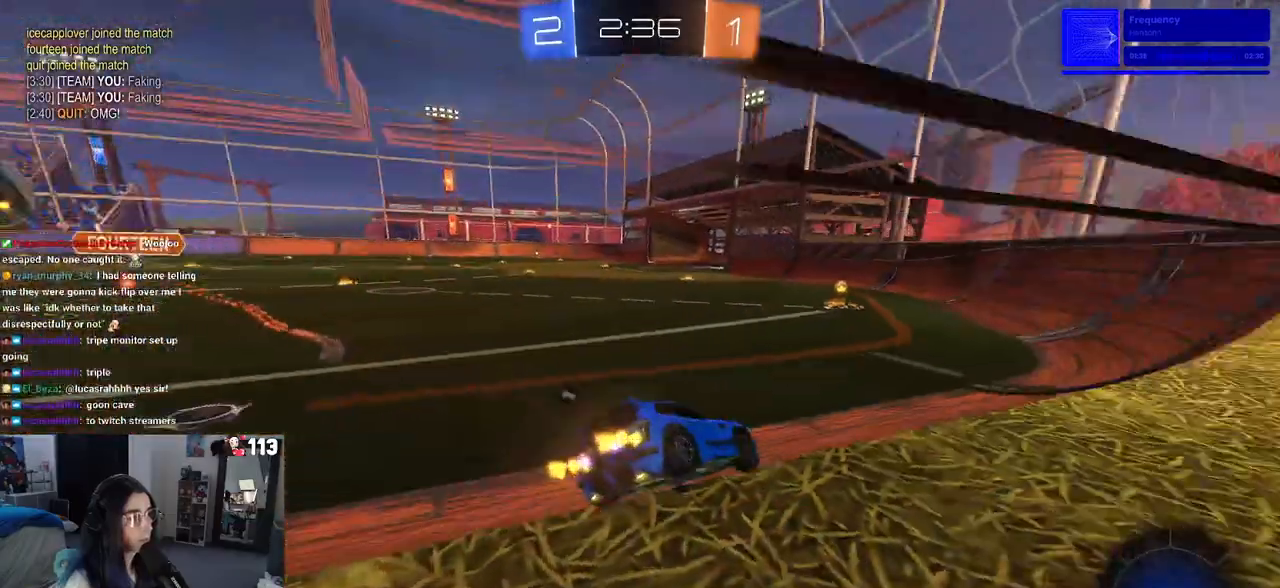
{"buttons": ["R1"], "left_stick": "center", "right_stick": "center", "events": [[83, "left_stick", "left"], [133, "TRIANGLE", "down"], [233, "TRIANGLE", "up"], [283, "left_stick", "center"], [483, "R1", "down"]]}
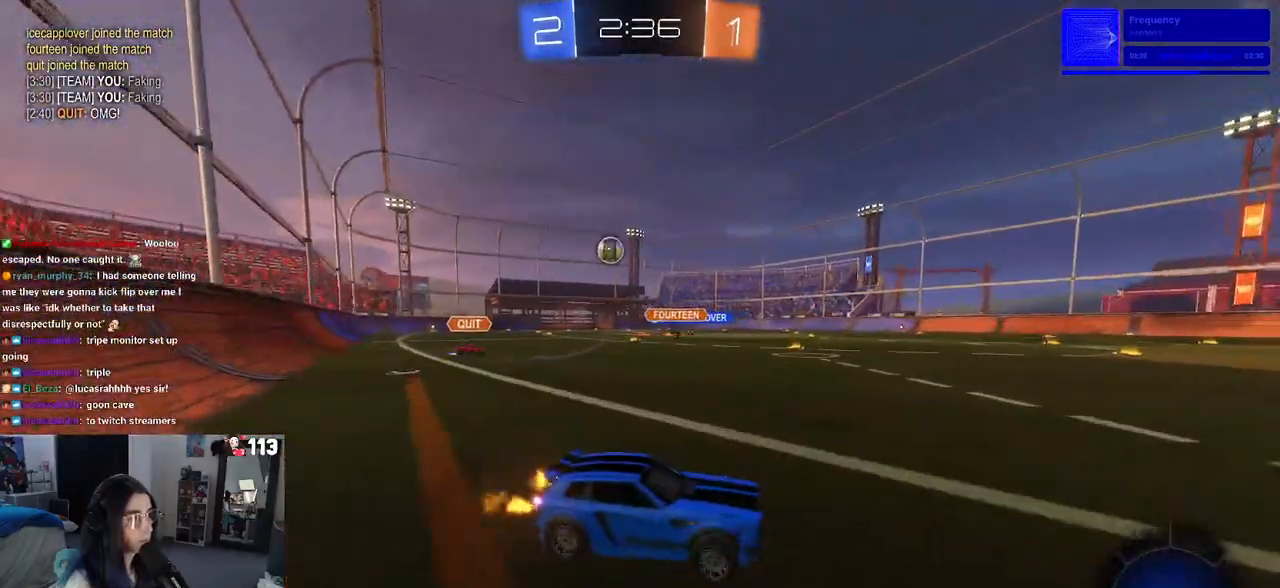
{"buttons": ["R1"], "left_stick": "left", "right_stick": "center", "events": [[17, "SQUARE", "down"], [83, "SQUARE", "up"], [83, "left_stick", "left"]]}
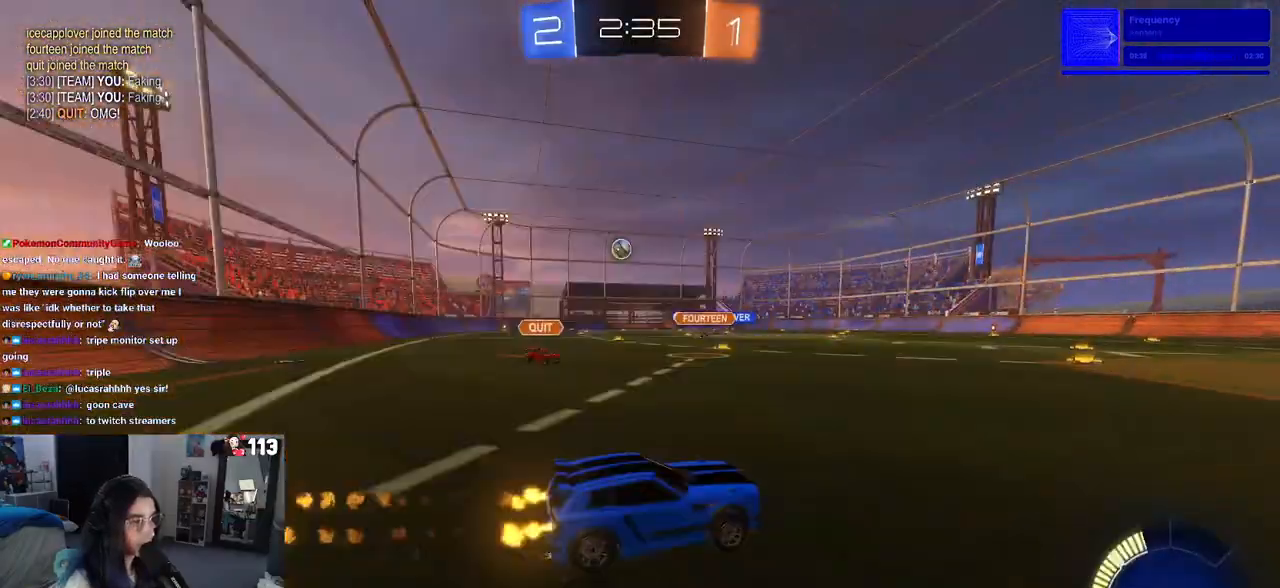
{"buttons": ["R1"], "left_stick": "right", "right_stick": "center", "events": [[483, "left_stick", "right"]]}
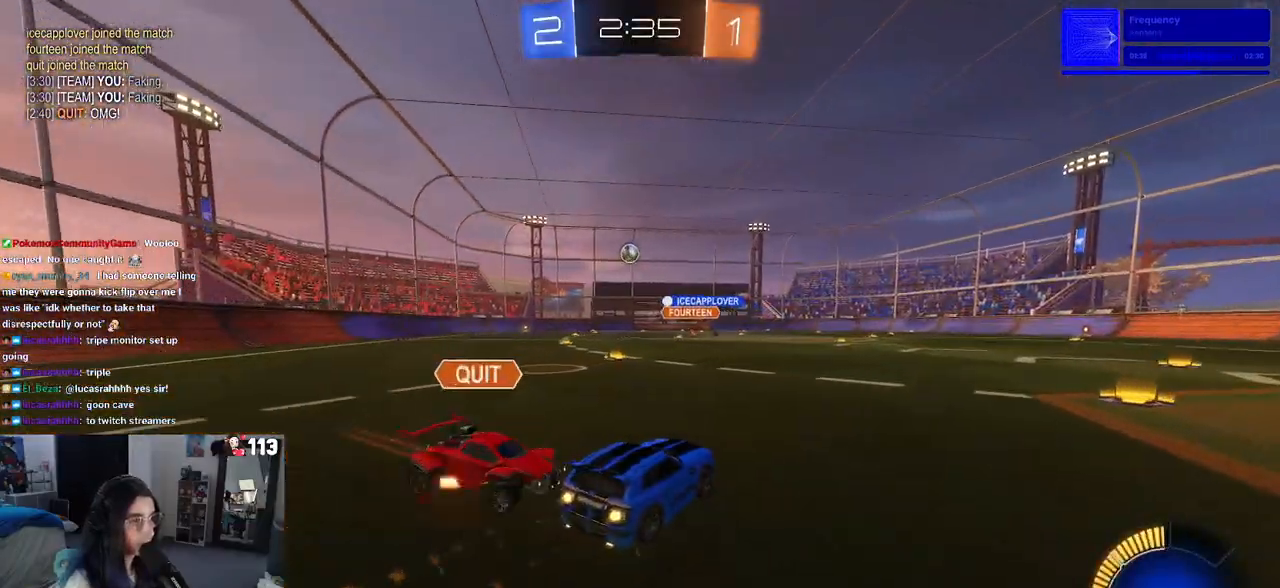
{"buttons": [], "left_stick": "center", "right_stick": "center", "events": [[150, "left_stick", "center"], [383, "R1", "up"]]}